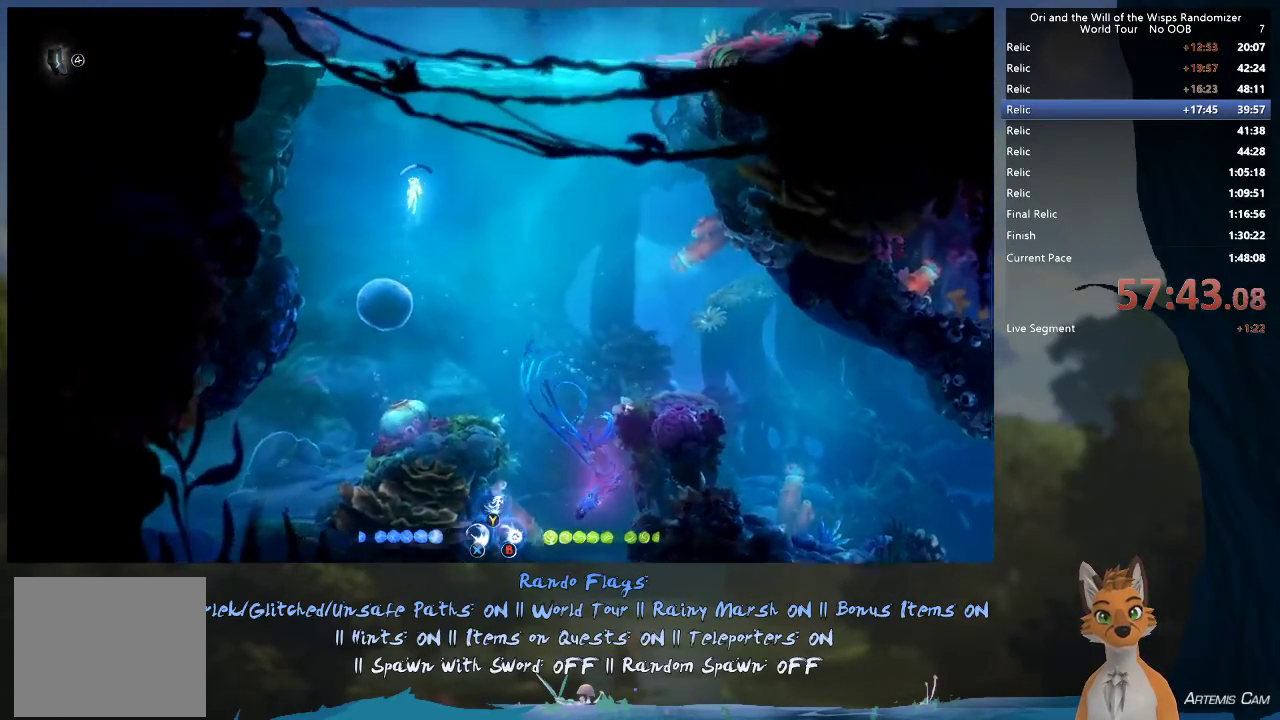
Gameplay with a controller (Xbox layout); each line is a JSON object with the inputs held at the frame after it (dt_ms = milliseconds from this image to that frame). "events" lists button and stick changes between this image and that frame as [ms after this image, input, new state], when the widget could be followed in between. This overlay highlights the sticks when they move; stick clicks (L3 R3) are not distinguishable. Not read: L3 R3.
{"dt_ms": 600, "buttons": [], "left_stick": "up", "right_stick": "center", "events": [[33, "left_stick", "center"], [167, "left_stick", "up"]]}
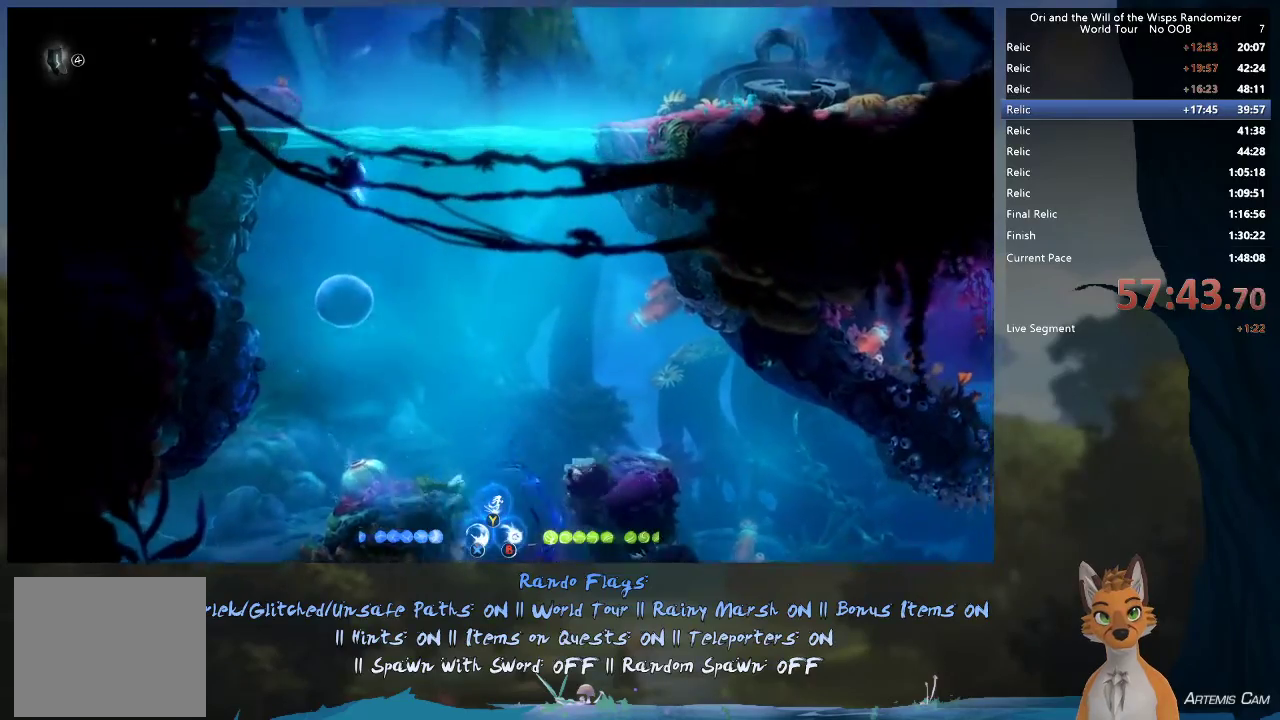
{"dt_ms": 700, "buttons": [], "left_stick": "up", "right_stick": "center", "events": [[67, "R1", "down"], [267, "R1", "up"]]}
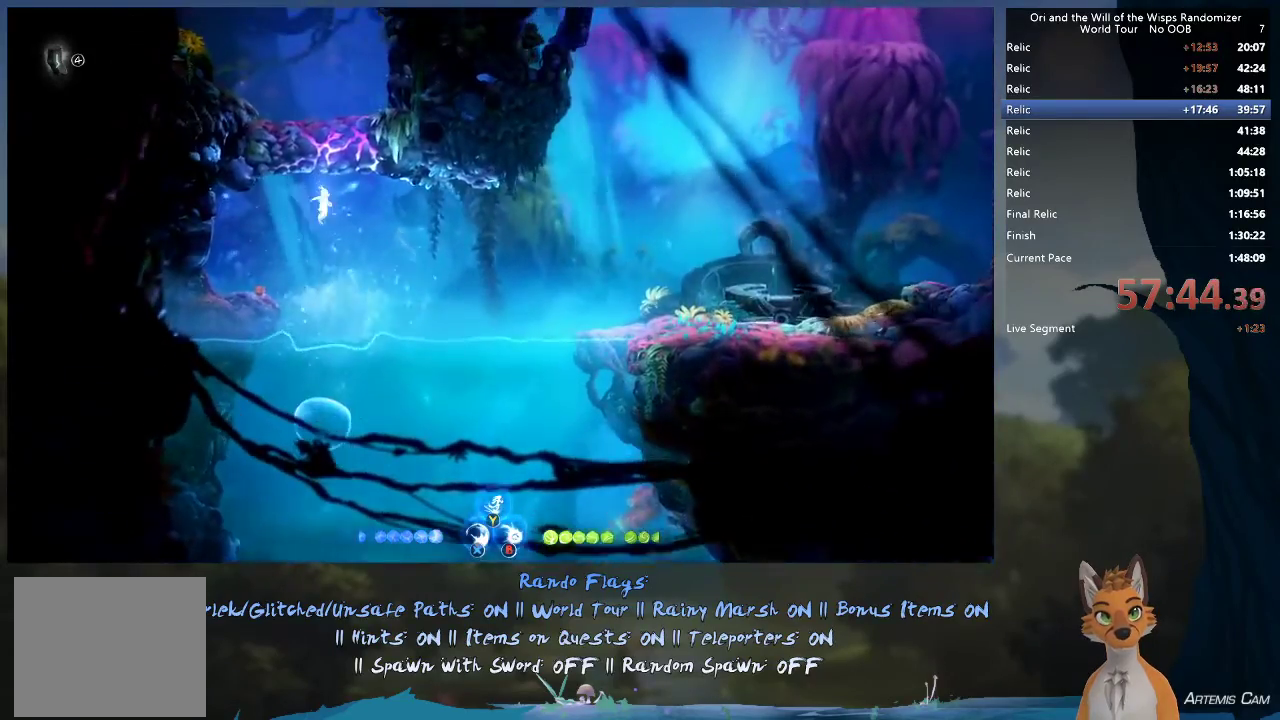
{"dt_ms": 500, "buttons": ["A"], "left_stick": "up", "right_stick": "center", "events": [[33, "left_stick", "center"], [300, "left_stick", "up-right"], [333, "A", "down"], [350, "left_stick", "up"]]}
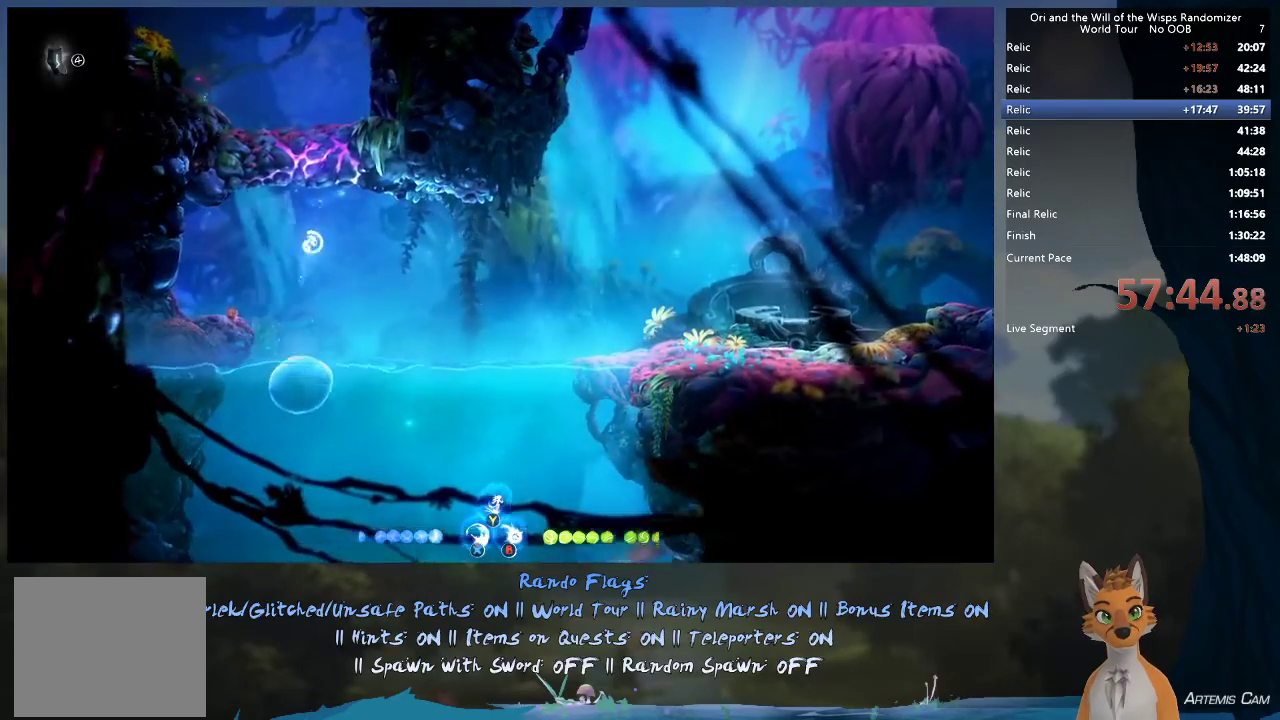
{"dt_ms": 400, "buttons": ["A"], "left_stick": "right", "right_stick": "center", "events": [[50, "left_stick", "center"], [233, "A", "up"], [233, "left_stick", "up-left"], [317, "A", "down"], [383, "left_stick", "right"]]}
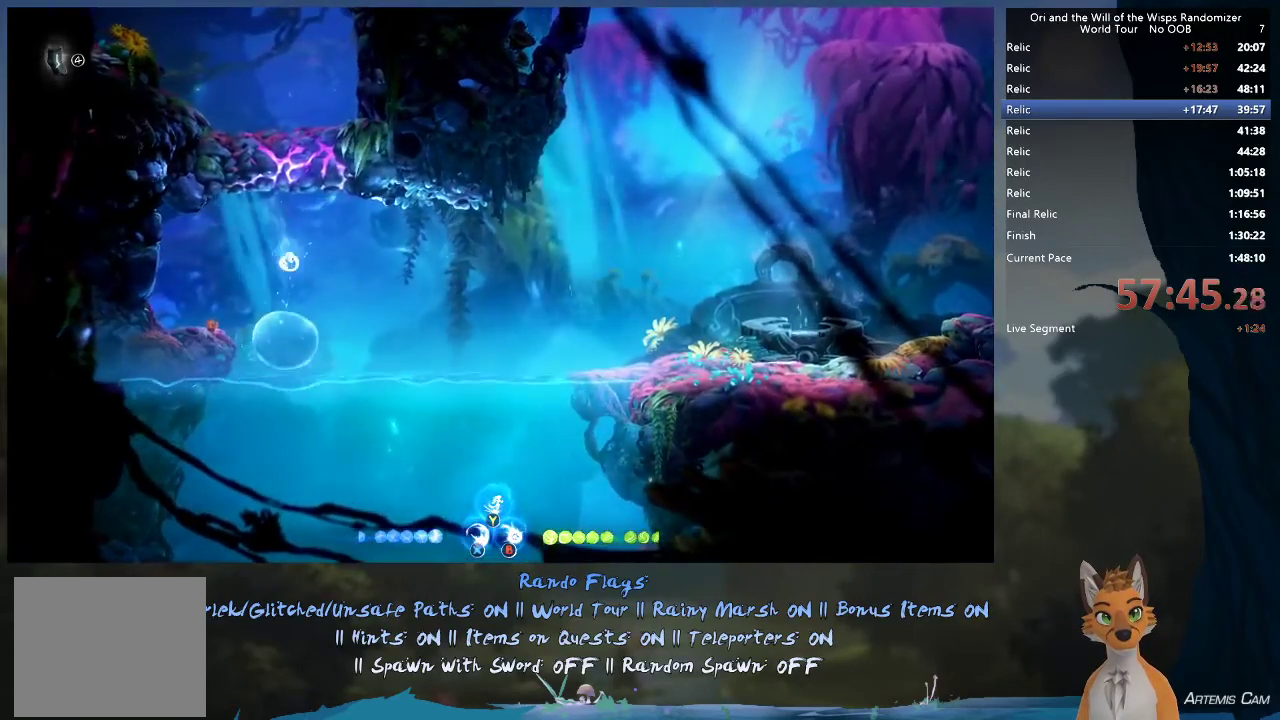
{"dt_ms": 700, "buttons": [], "left_stick": "down-right", "right_stick": "center", "events": [[150, "left_stick", "center"], [483, "left_stick", "right"], [550, "A", "up"], [650, "left_stick", "down-right"]]}
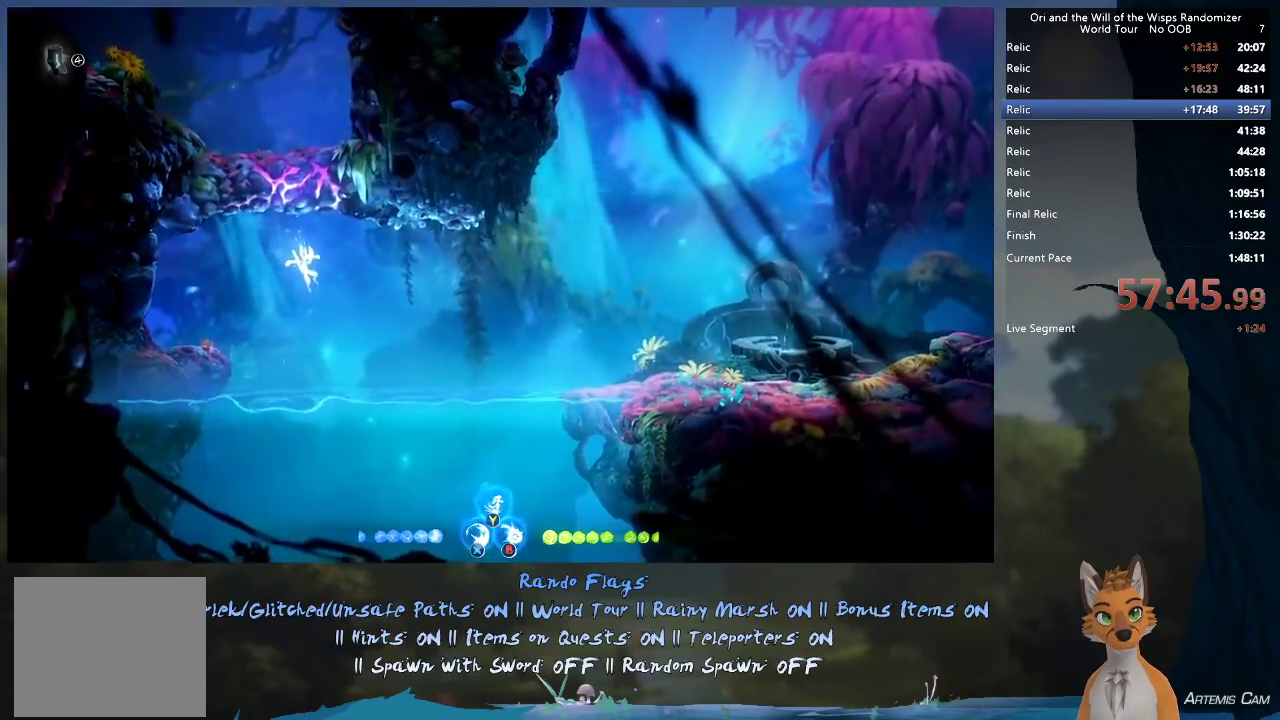
{"dt_ms": 300, "buttons": [], "left_stick": "down-right", "right_stick": "center", "events": []}
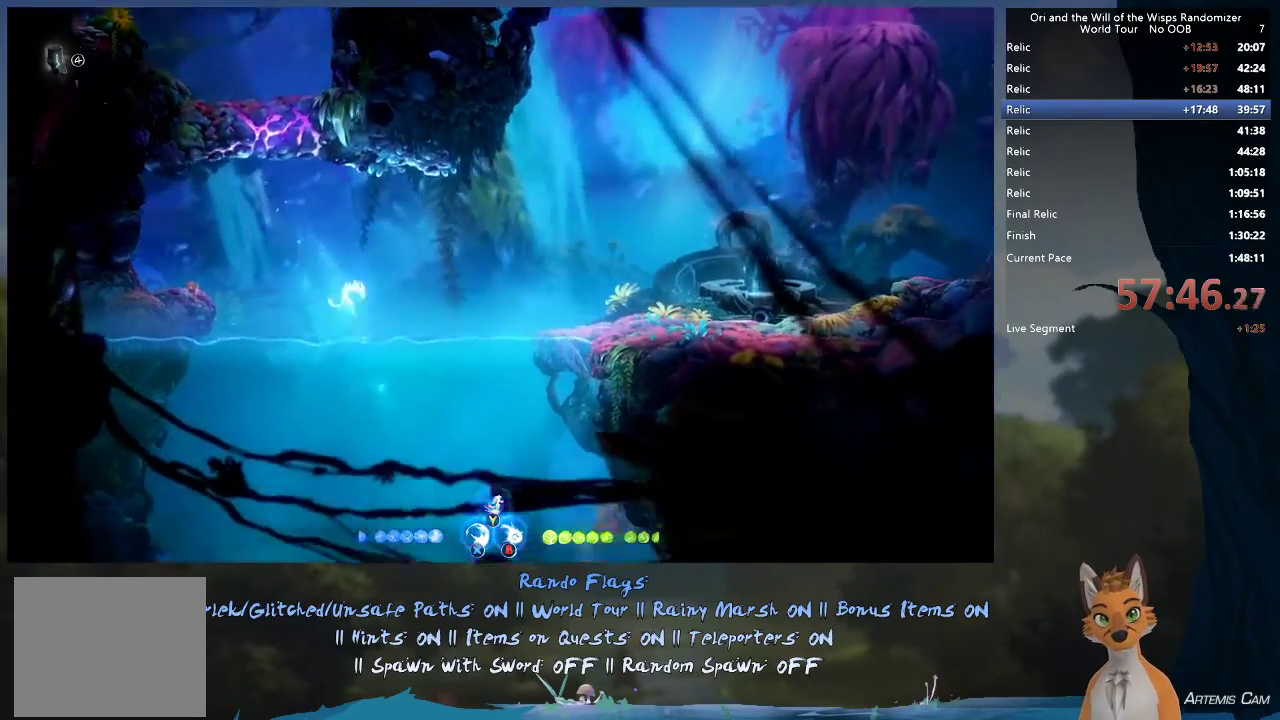
{"dt_ms": 300, "buttons": [], "left_stick": "down-right", "right_stick": "center", "events": [[50, "R1", "down"], [250, "R1", "up"]]}
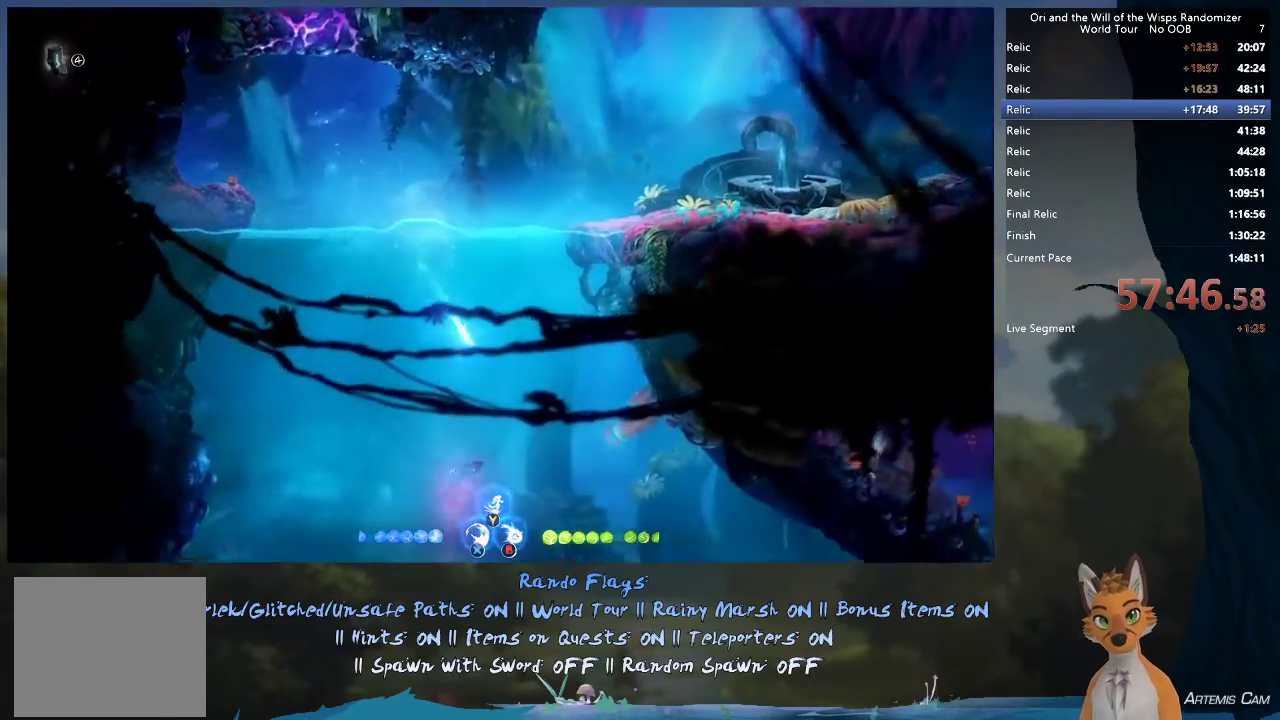
{"dt_ms": 500, "buttons": [], "left_stick": "down-left", "right_stick": "center", "events": [[200, "R1", "down"], [283, "left_stick", "down"], [383, "R1", "up"], [433, "left_stick", "down-left"]]}
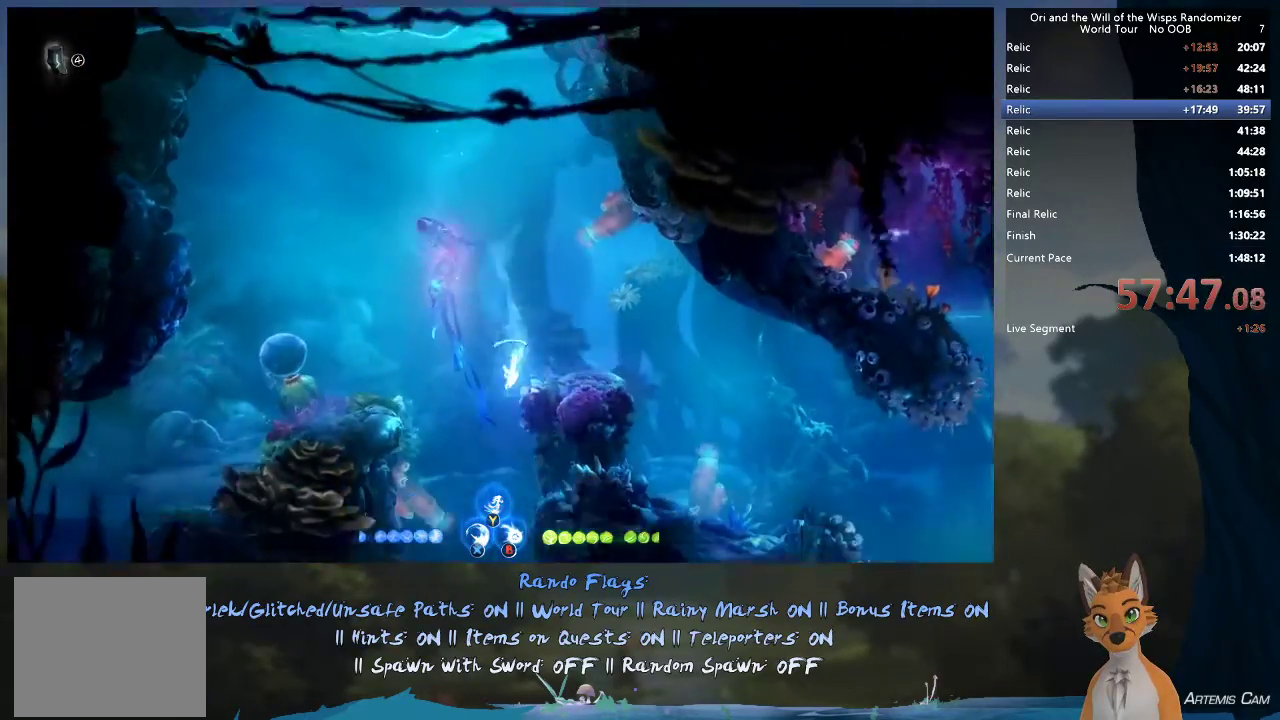
{"dt_ms": 500, "buttons": [], "left_stick": "up", "right_stick": "center", "events": [[100, "left_stick", "up-left"], [267, "left_stick", "up"]]}
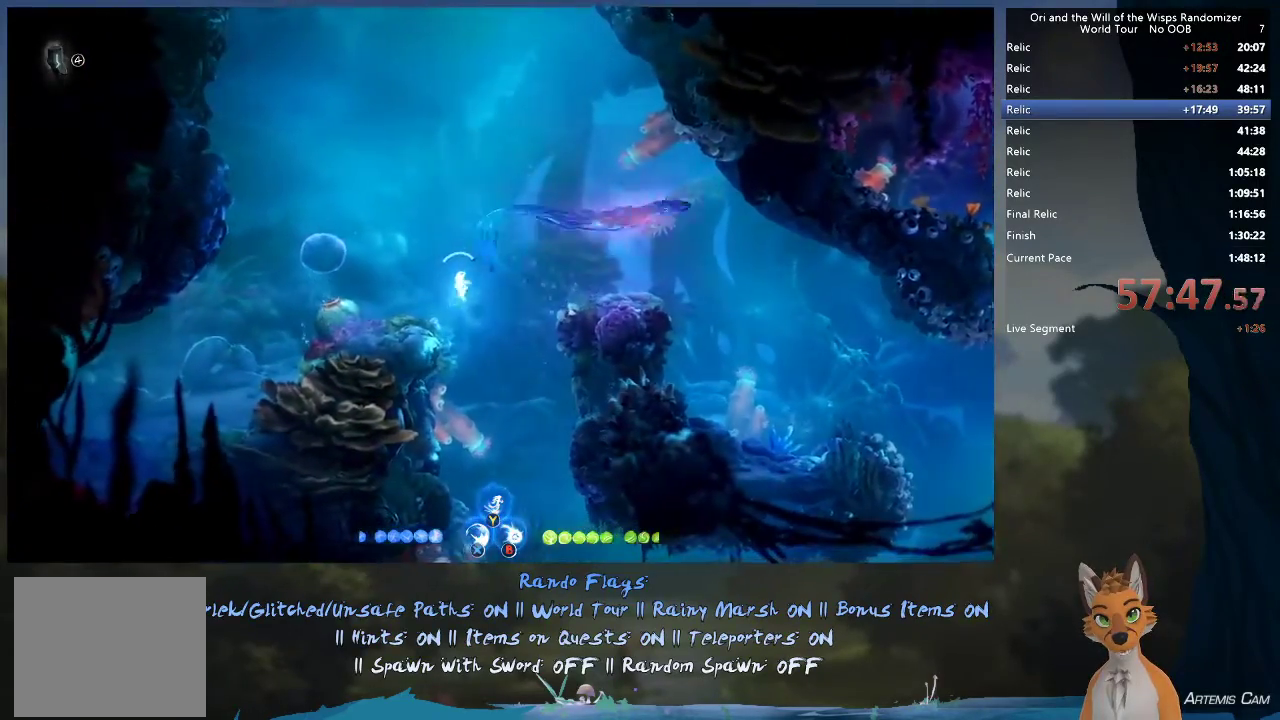
{"dt_ms": 400, "buttons": [], "left_stick": "down-right", "right_stick": "center", "events": [[33, "R1", "down"], [33, "left_stick", "up-right"], [200, "R1", "up"], [200, "left_stick", "down-right"]]}